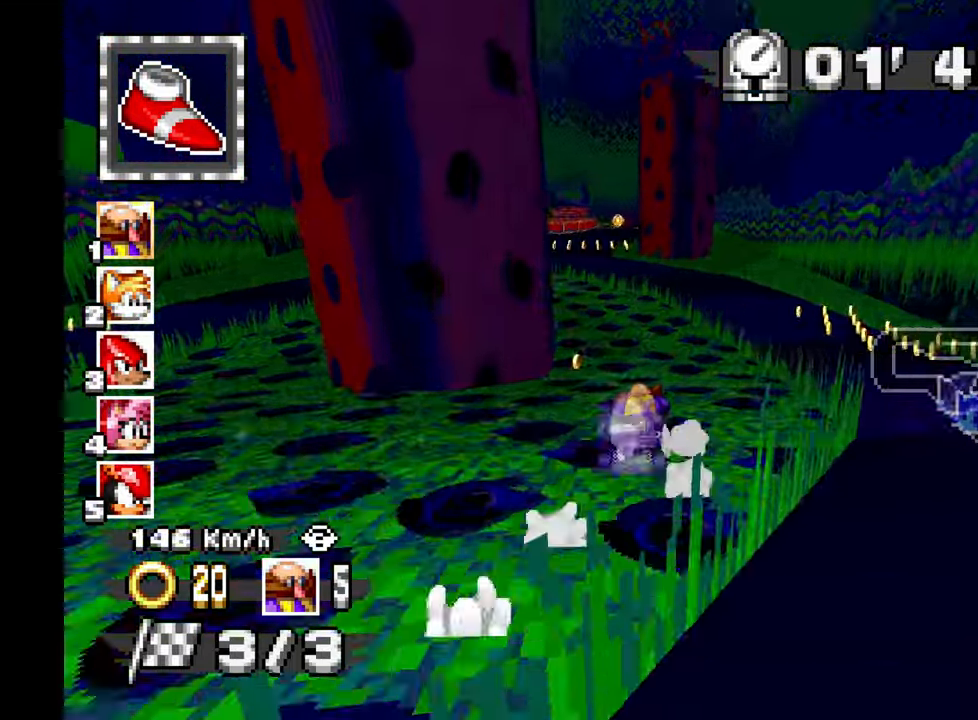
Gameplay with a controller; each line is a JSON object with the inputs held at the frame after it. "events" lists button and stick changes between this image and that frame as [ms after this image, input, new state], when the widget could be followed in between. Not read: B C L1 L3 R1 R3 SELECT START X Y Z other_buttons.
{"buttons": ["A"], "left_stick": "center", "events": [[100, "left_stick", "up-left"], [217, "left_stick", "center"]]}
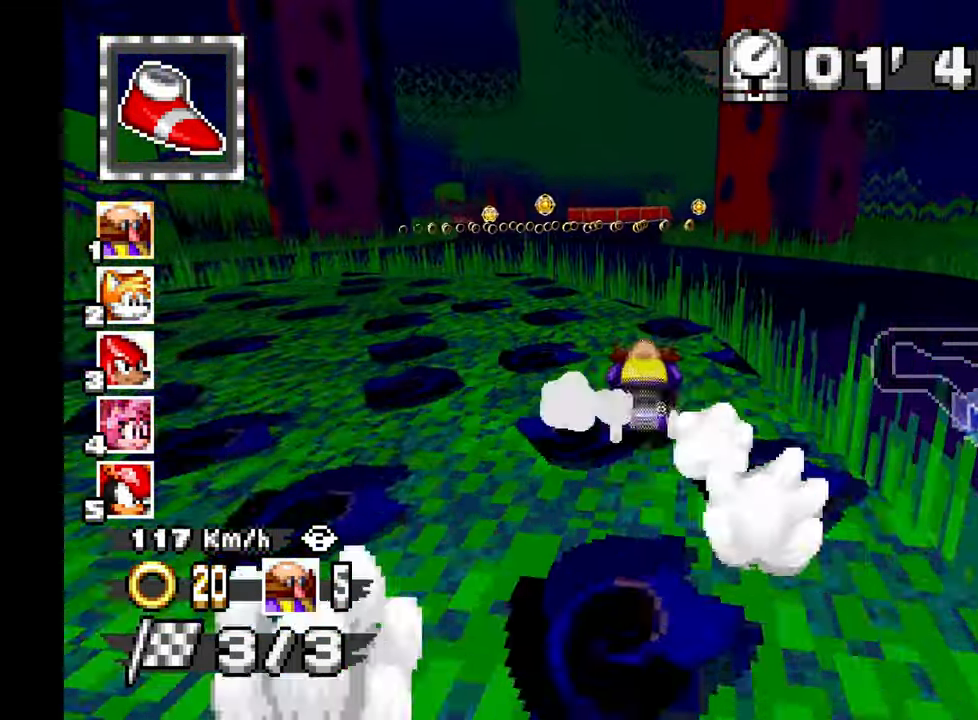
{"buttons": ["A"], "left_stick": "right", "events": [[200, "left_stick", "left"], [317, "left_stick", "center"], [417, "left_stick", "right"]]}
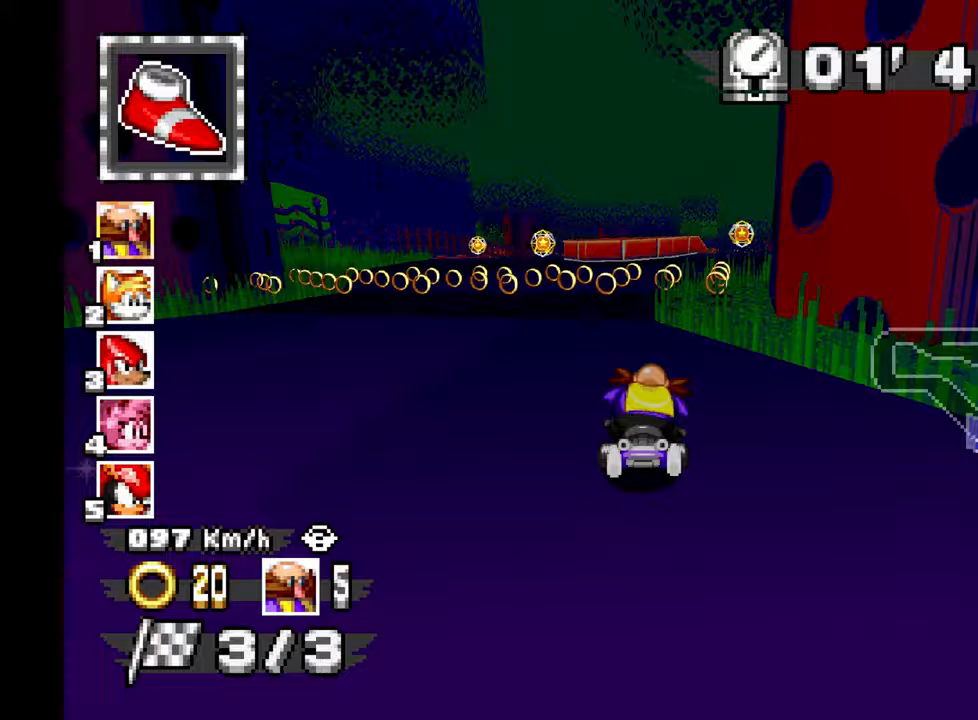
{"buttons": ["A"], "left_stick": "right", "events": [[100, "left_stick", "center"], [200, "left_stick", "right"]]}
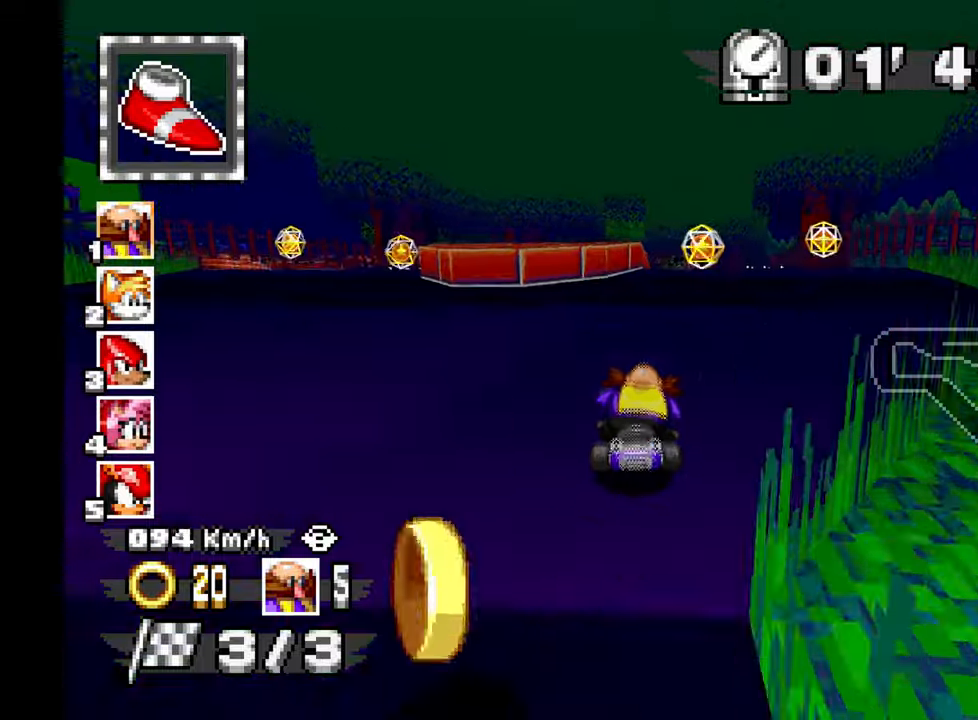
{"buttons": ["A"], "left_stick": "center", "events": [[217, "left_stick", "center"]]}